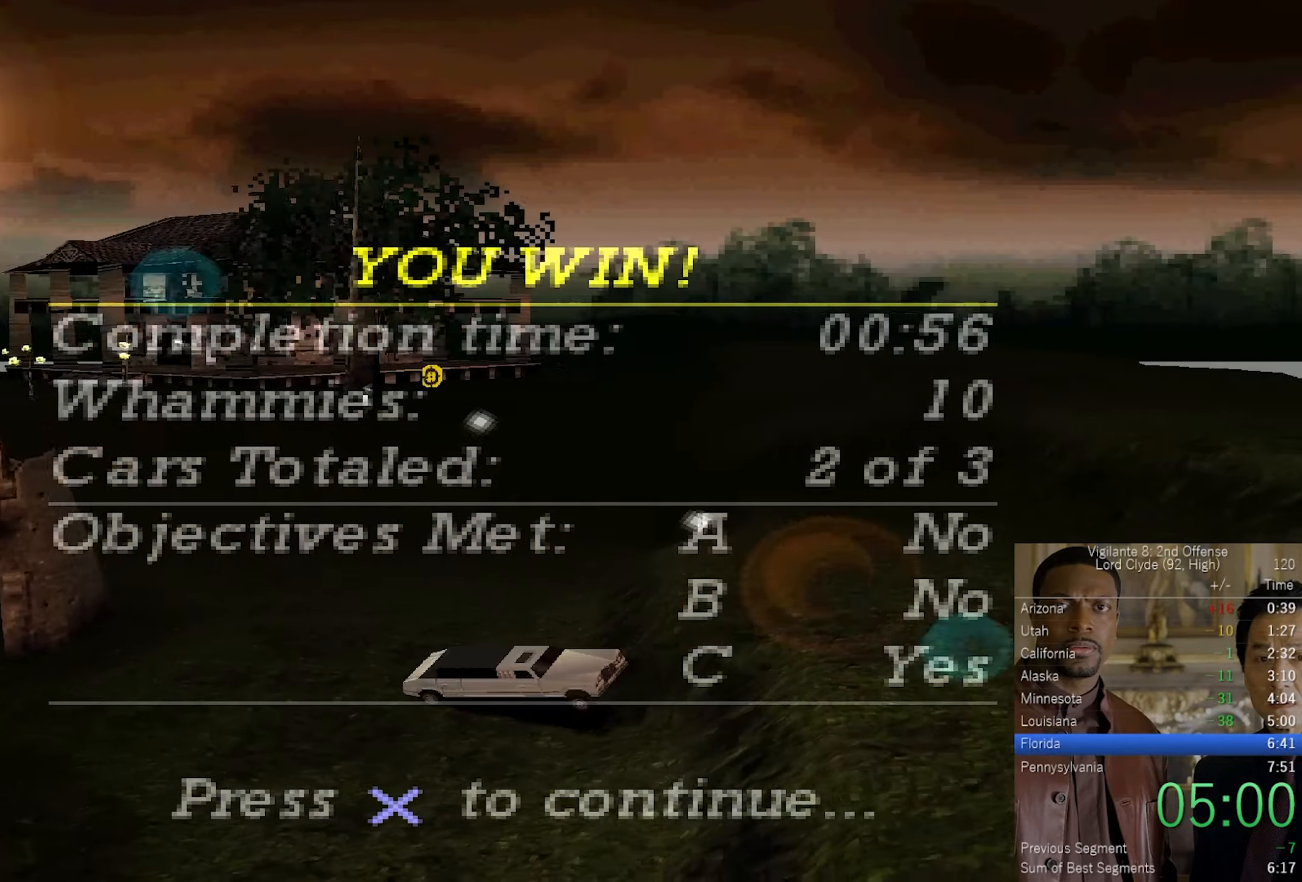
Gameplay with a controller (PlayStation layout); each line is a JSON object with the inputs held at the frame after it. "events" lists button and stick changes between this image and that frame as [ms after this image, input, new state], when the widget could be followed in between.
{"buttons": ["CROSS"], "left_stick": "center", "right_stick": "center", "events": [[500, "CROSS", "down"]]}
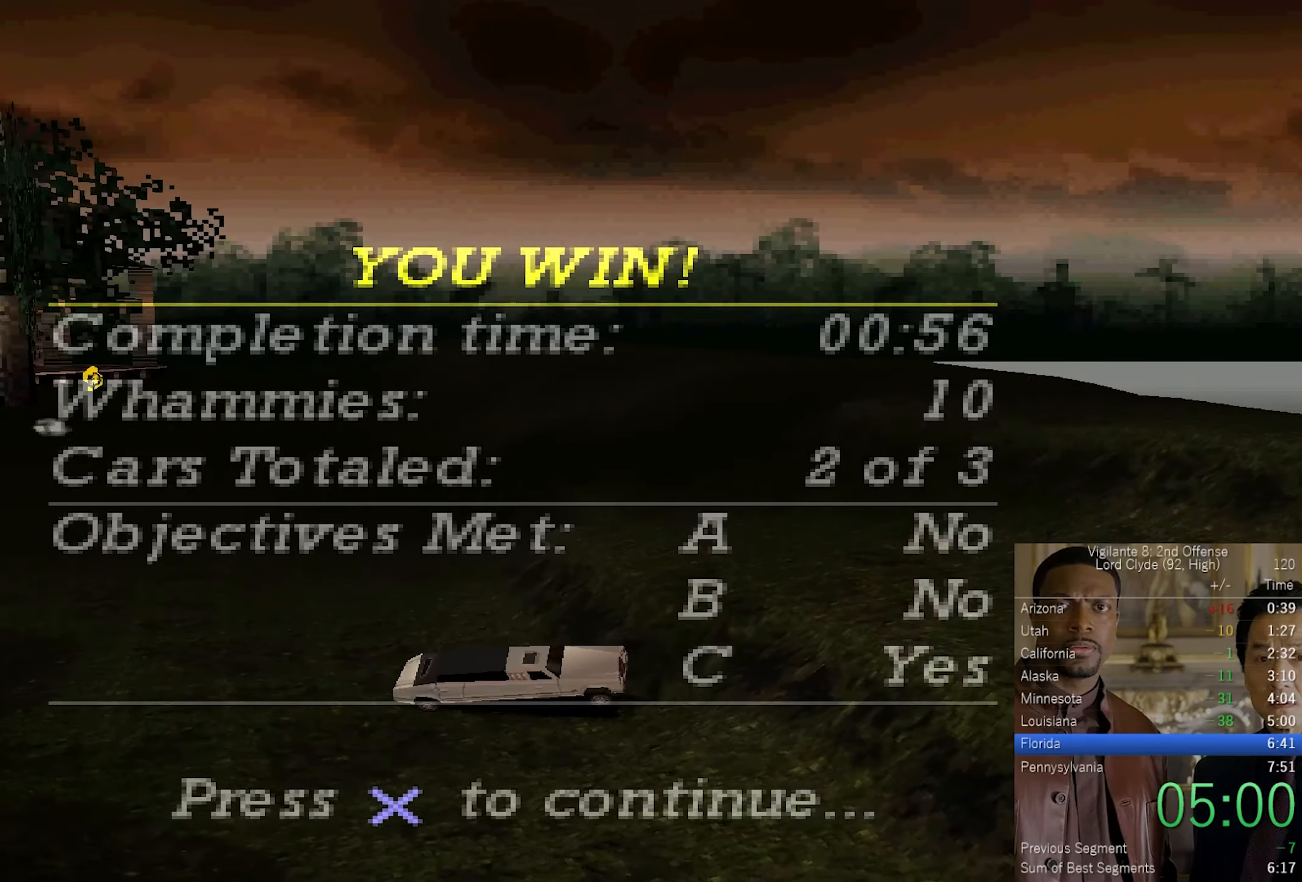
{"buttons": [], "left_stick": "center", "right_stick": "center", "events": [[133, "CROSS", "up"], [200, "CROSS", "down"], [283, "CROSS", "up"], [367, "CROSS", "down"], [483, "CROSS", "up"]]}
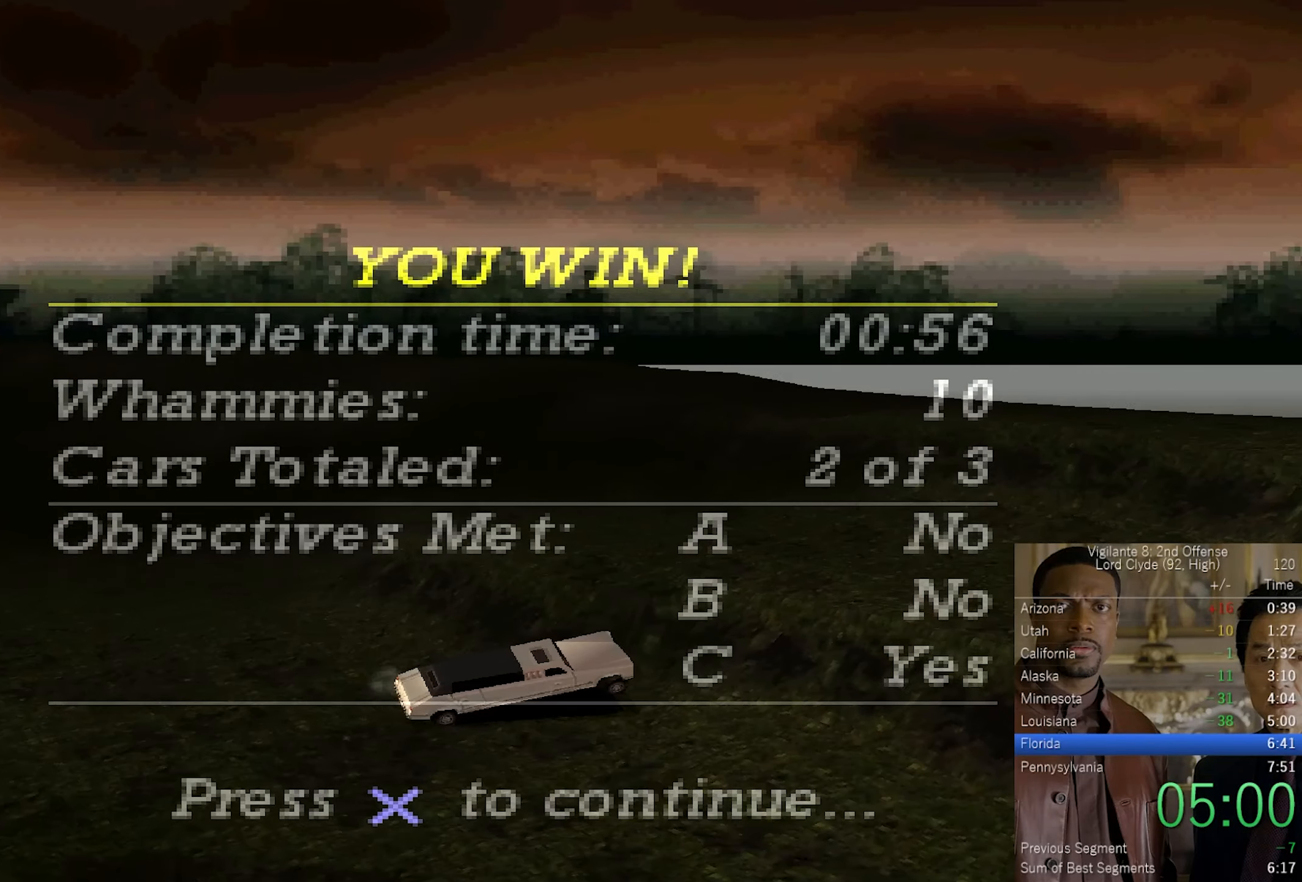
{"buttons": [], "left_stick": "center", "right_stick": "center", "events": [[67, "CROSS", "down"], [133, "CROSS", "up"], [167, "CROSS", "down"], [300, "CROSS", "up"], [383, "CROSS", "down"], [467, "CROSS", "up"]]}
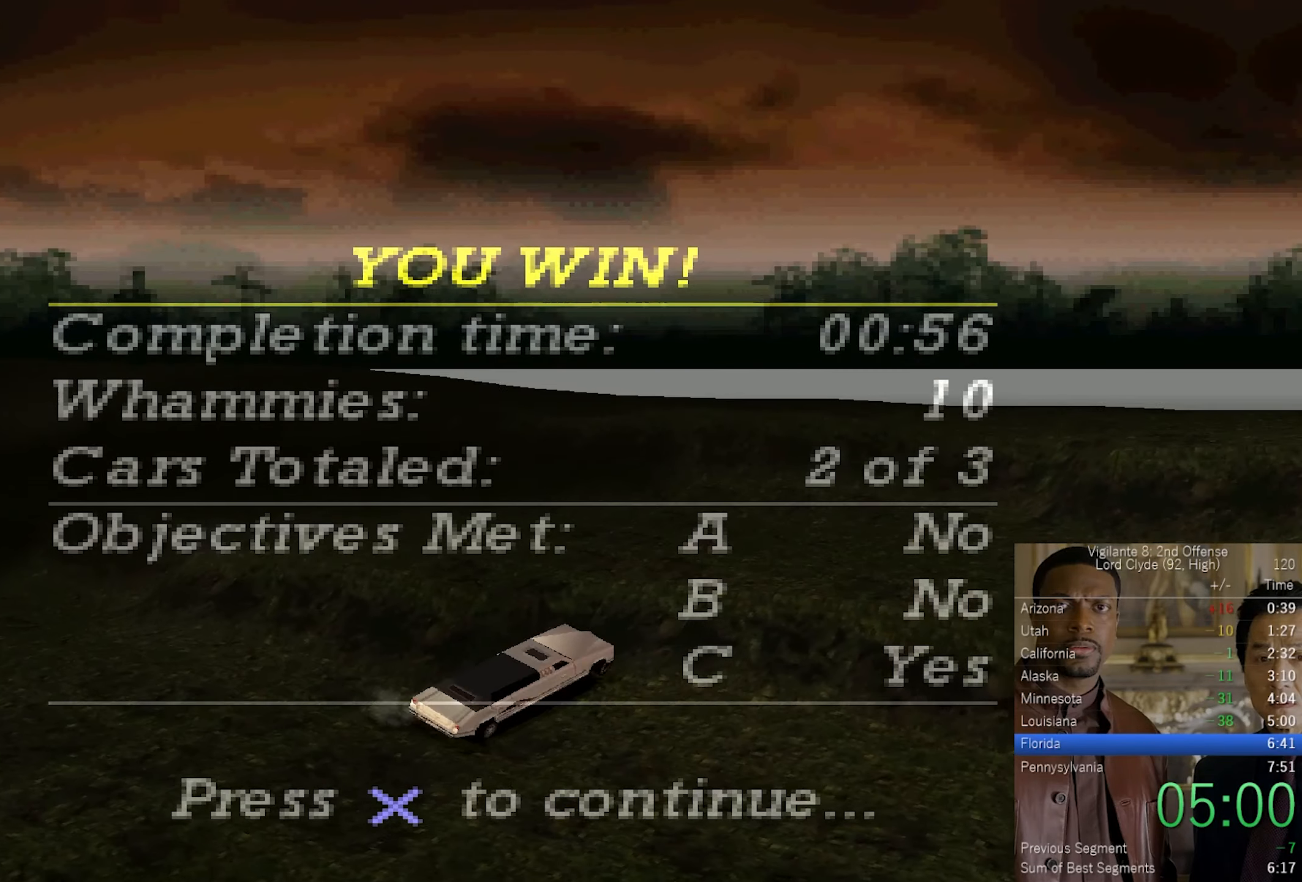
{"buttons": [], "left_stick": "center", "right_stick": "center", "events": [[50, "CROSS", "down"], [117, "CROSS", "up"], [217, "CROSS", "down"], [300, "CROSS", "up"], [383, "CROSS", "down"], [500, "CROSS", "up"]]}
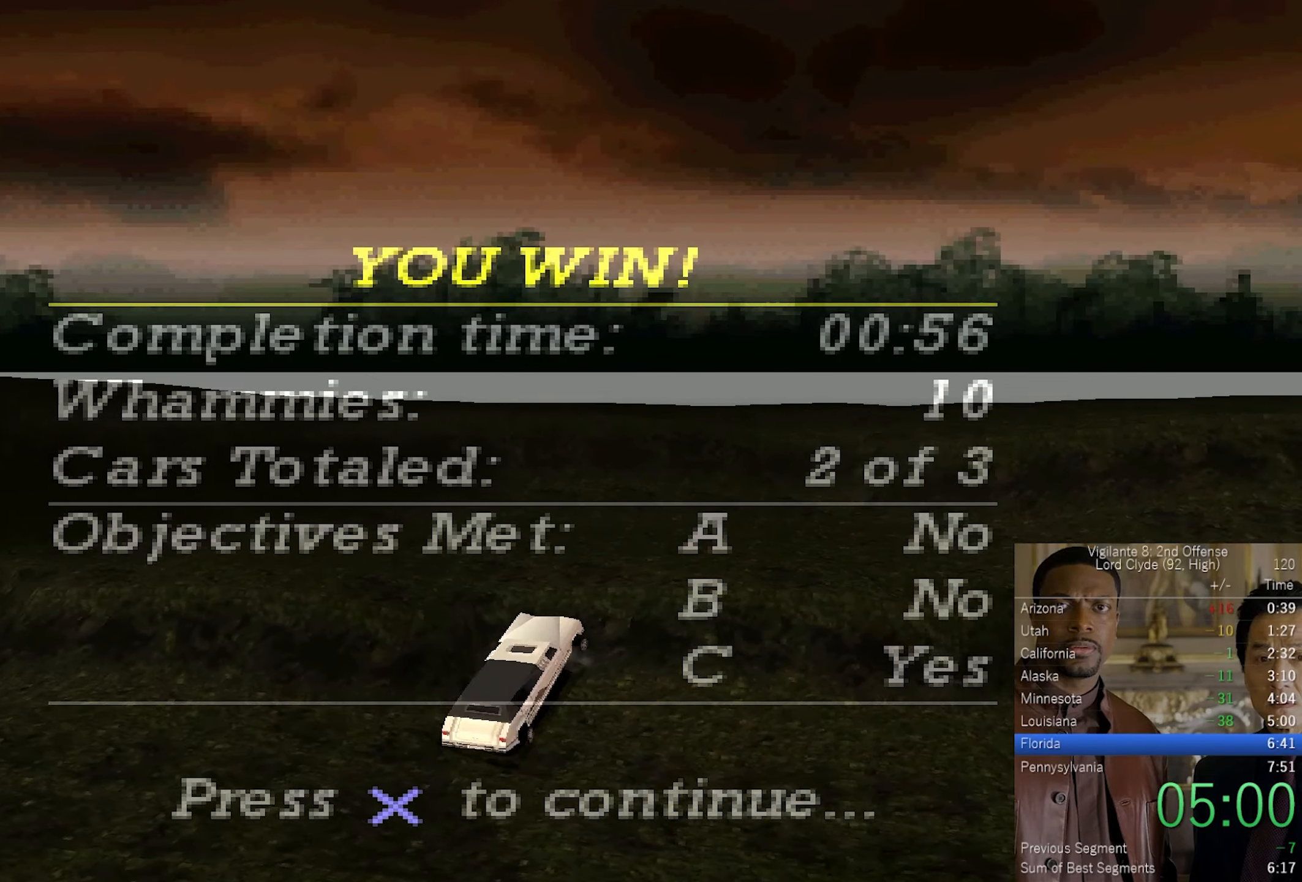
{"buttons": [], "left_stick": "center", "right_stick": "center", "events": [[33, "CROSS", "down"], [150, "CROSS", "up"], [217, "CROSS", "down"], [317, "CROSS", "up"], [383, "CROSS", "down"], [500, "CROSS", "up"]]}
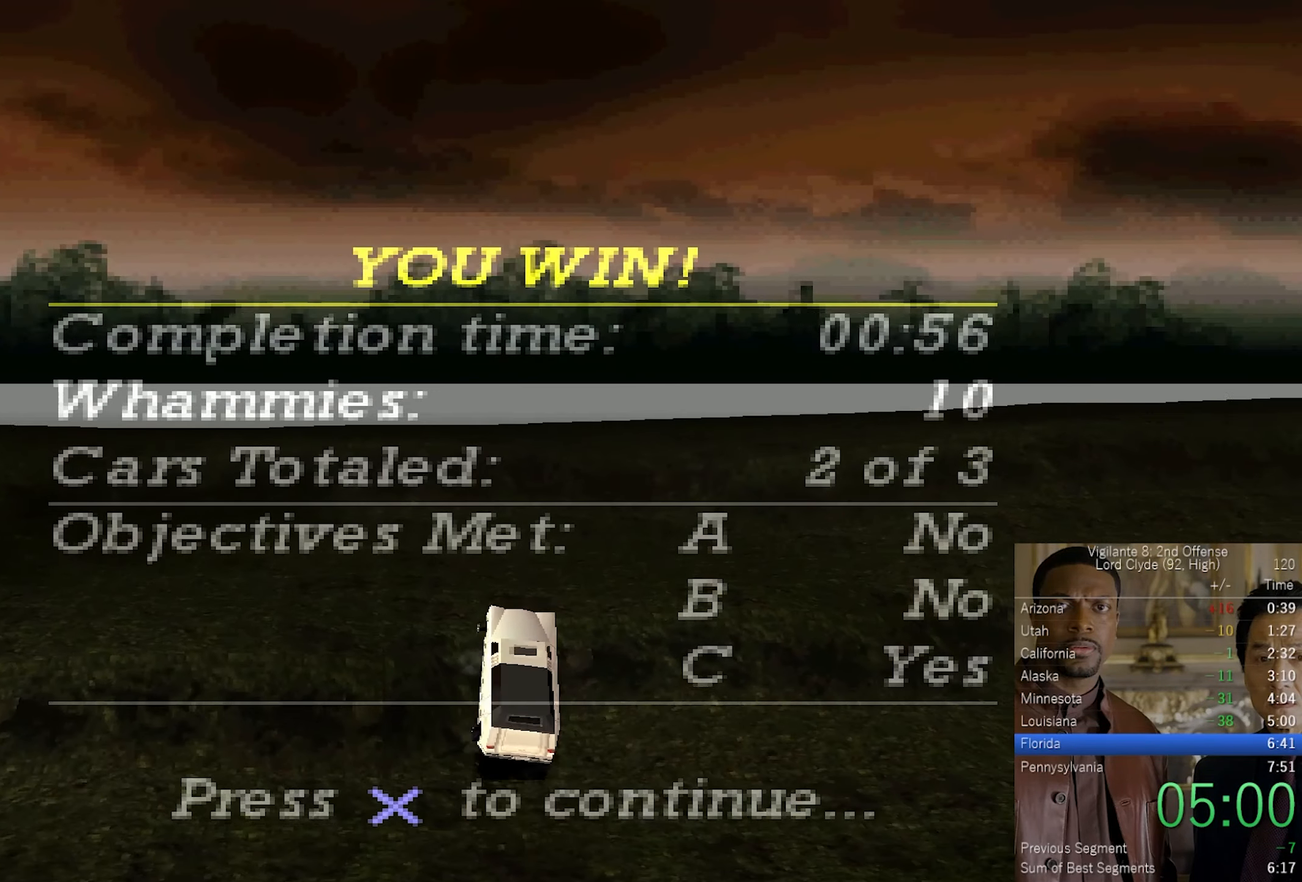
{"buttons": ["CROSS"], "left_stick": "center", "right_stick": "center", "events": [[83, "CROSS", "down"], [200, "CROSS", "up"], [300, "CROSS", "down"], [400, "CROSS", "up"], [483, "CROSS", "down"]]}
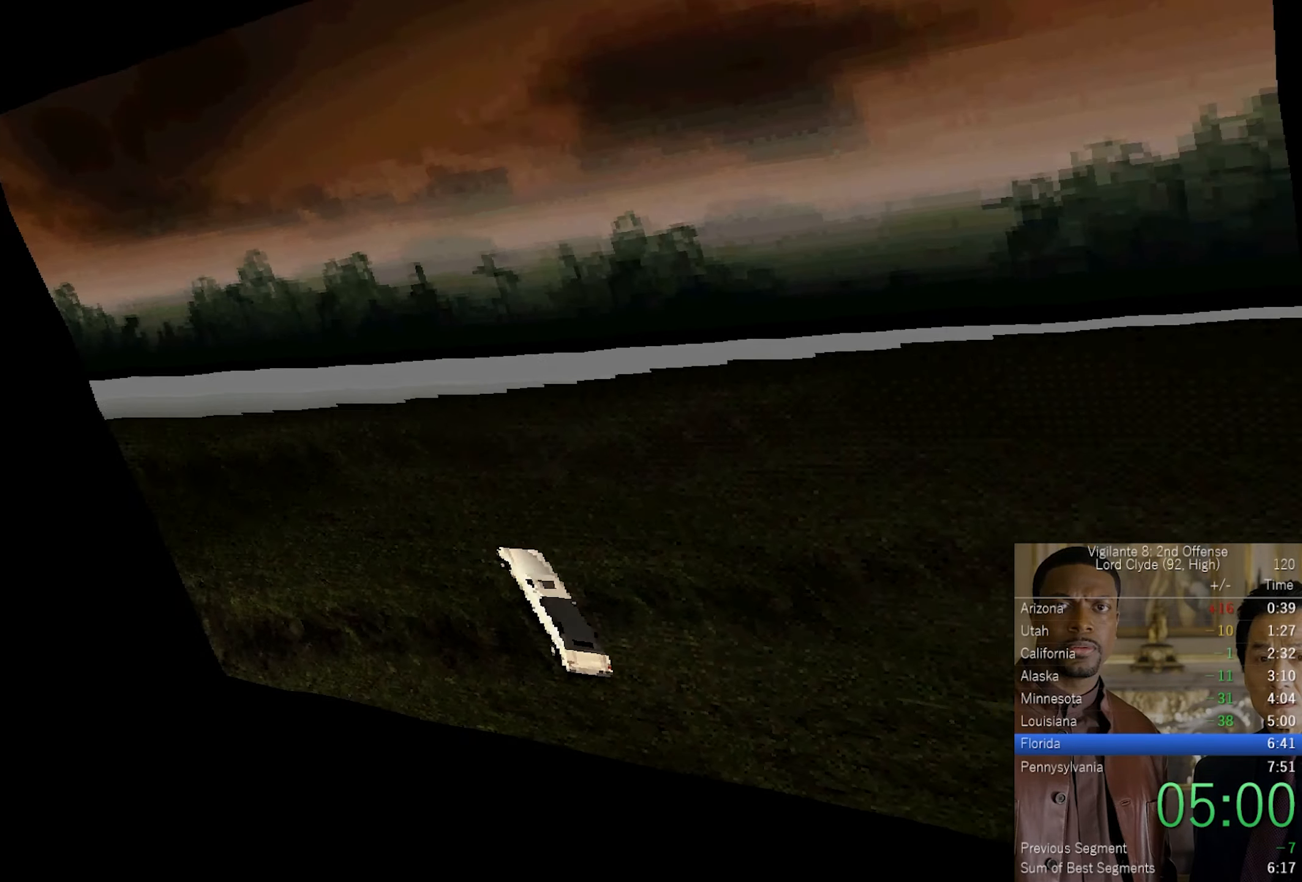
{"buttons": [], "left_stick": "center", "right_stick": "center", "events": [[83, "CROSS", "up"]]}
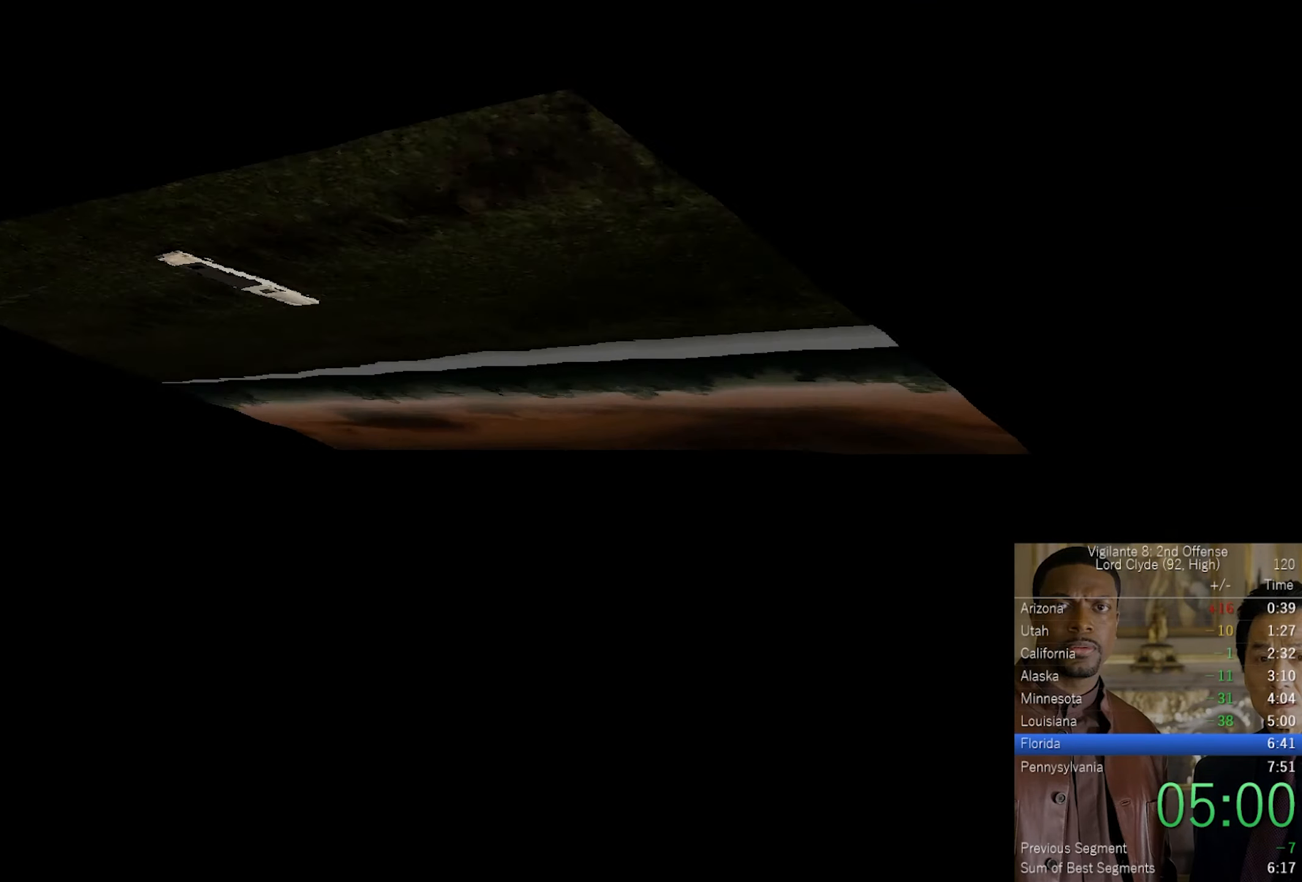
{"buttons": ["DPAD_RIGHT"], "left_stick": "center", "right_stick": "center", "events": [[467, "DPAD_RIGHT", "down"]]}
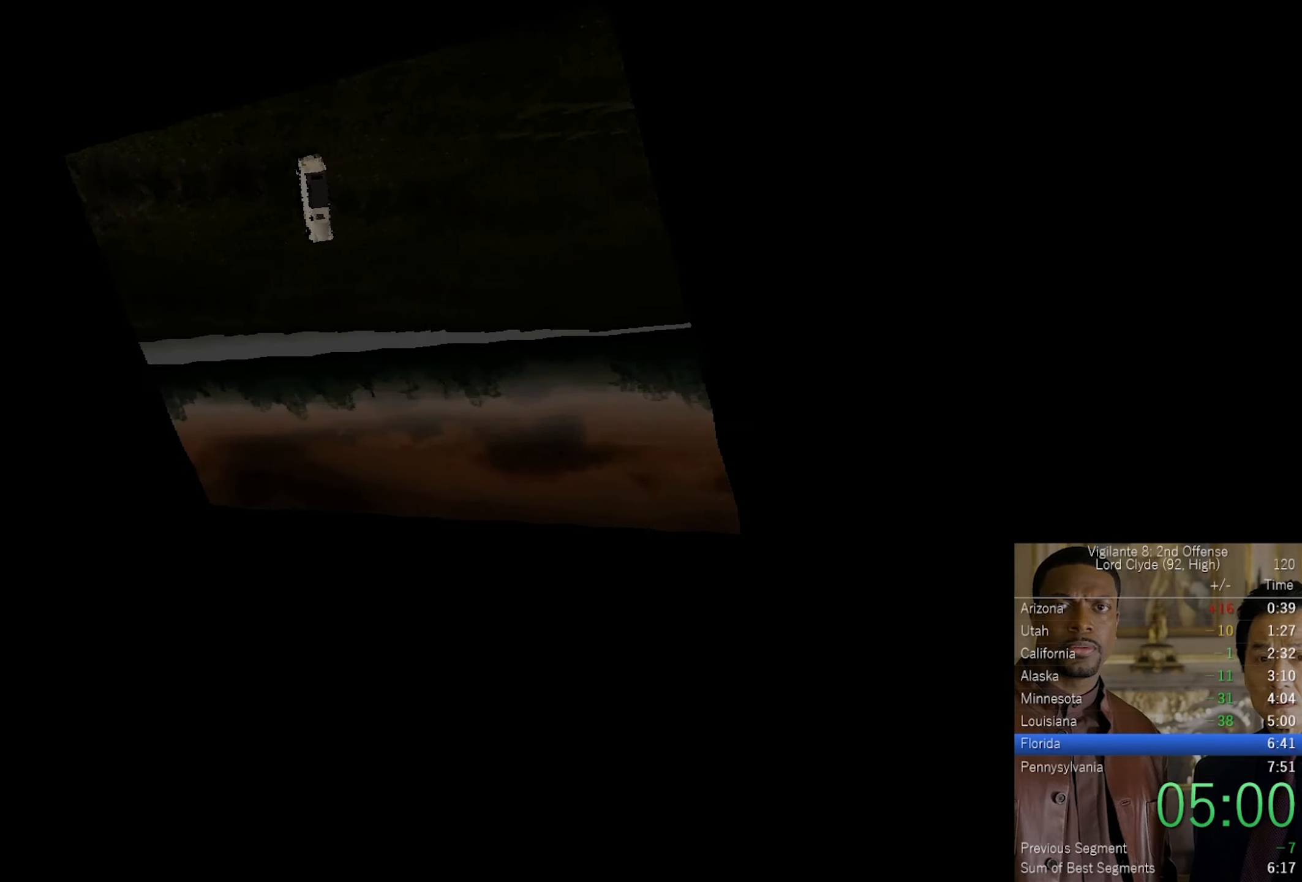
{"buttons": ["DPAD_RIGHT"], "left_stick": "center", "right_stick": "center", "events": [[50, "DPAD_RIGHT", "up"], [150, "DPAD_RIGHT", "down"], [200, "DPAD_RIGHT", "up"], [333, "DPAD_RIGHT", "down"], [383, "DPAD_RIGHT", "up"], [500, "DPAD_RIGHT", "down"]]}
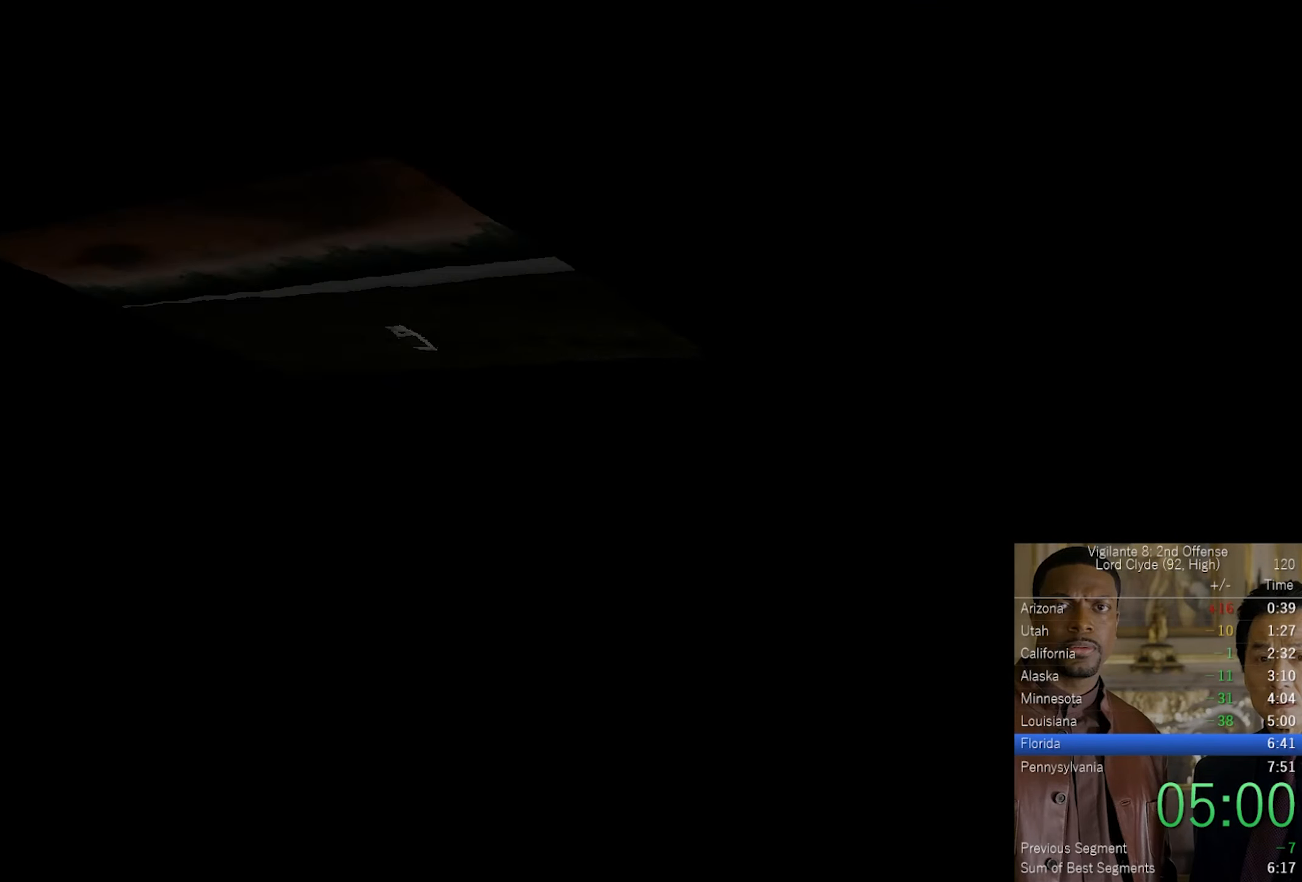
{"buttons": ["DPAD_RIGHT"], "left_stick": "center", "right_stick": "center", "events": [[67, "DPAD_RIGHT", "up"], [167, "DPAD_RIGHT", "down"], [233, "DPAD_RIGHT", "up"], [317, "DPAD_RIGHT", "down"], [400, "DPAD_RIGHT", "up"], [483, "DPAD_RIGHT", "down"]]}
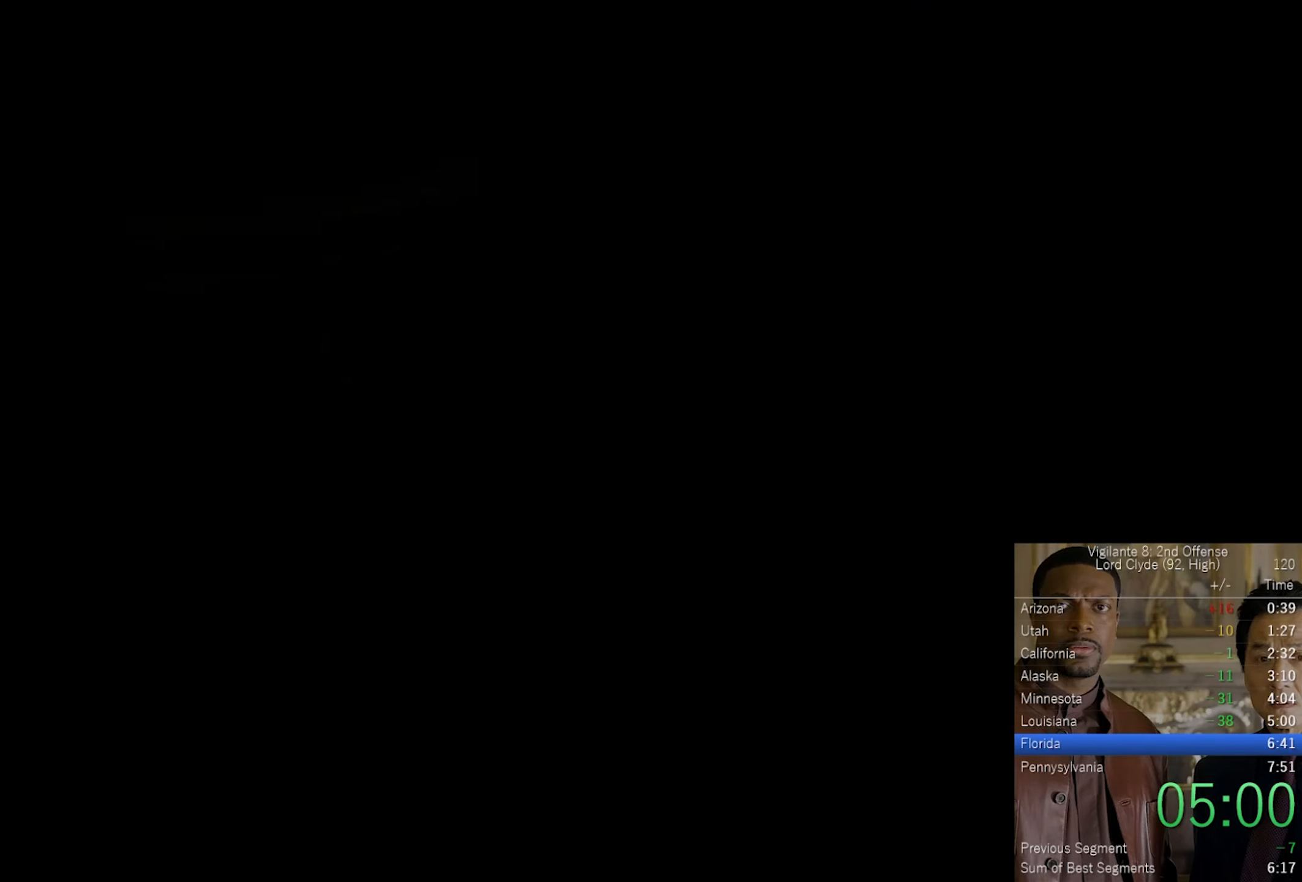
{"buttons": ["DPAD_RIGHT"], "left_stick": "center", "right_stick": "center", "events": [[83, "DPAD_RIGHT", "up"], [150, "DPAD_RIGHT", "down"], [250, "DPAD_RIGHT", "up"], [317, "DPAD_RIGHT", "down"], [417, "DPAD_RIGHT", "up"], [500, "DPAD_RIGHT", "down"]]}
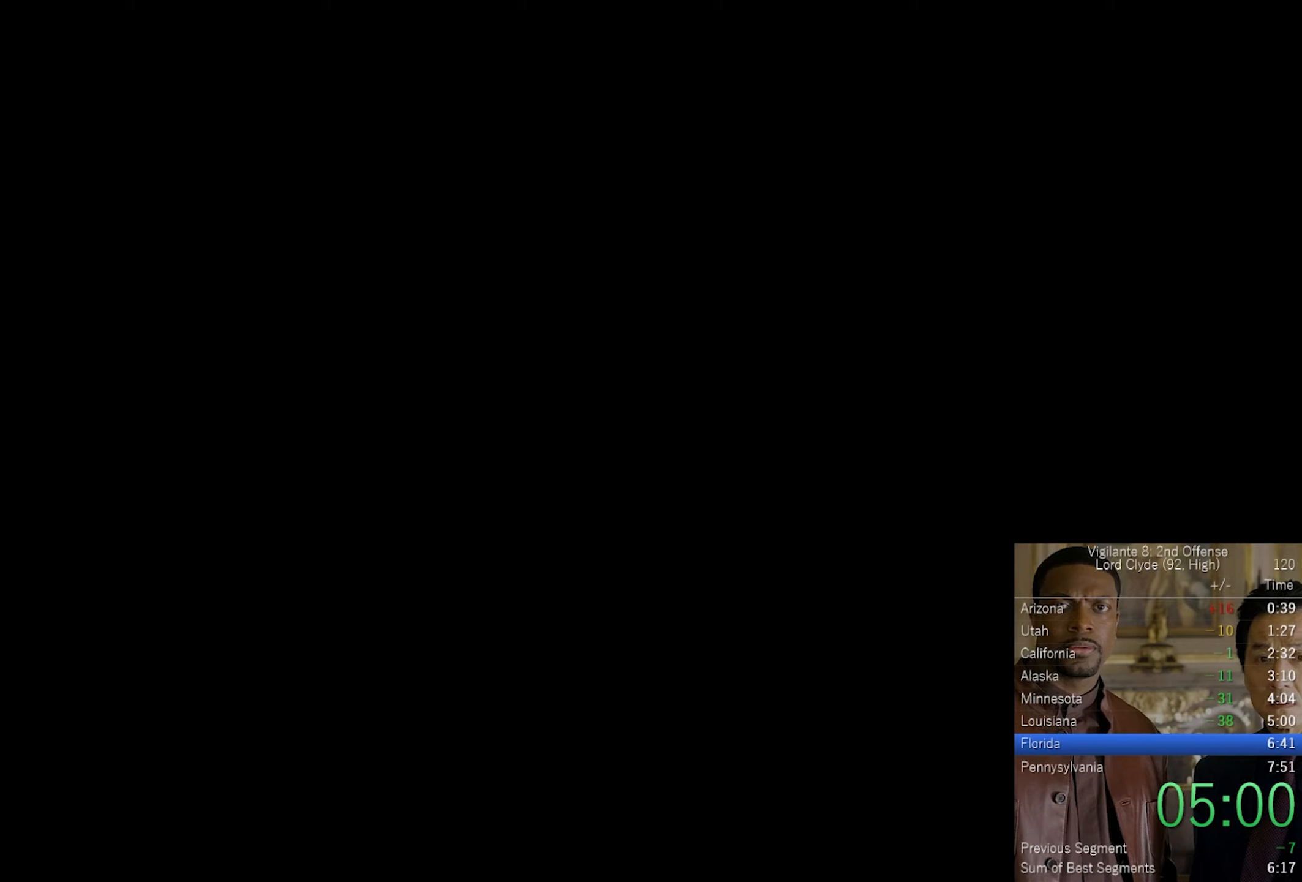
{"buttons": ["DPAD_RIGHT"], "left_stick": "center", "right_stick": "center", "events": [[84, "DPAD_RIGHT", "up"], [167, "DPAD_RIGHT", "down"], [250, "DPAD_RIGHT", "up"], [334, "DPAD_RIGHT", "down"], [417, "DPAD_RIGHT", "up"], [500, "DPAD_RIGHT", "down"]]}
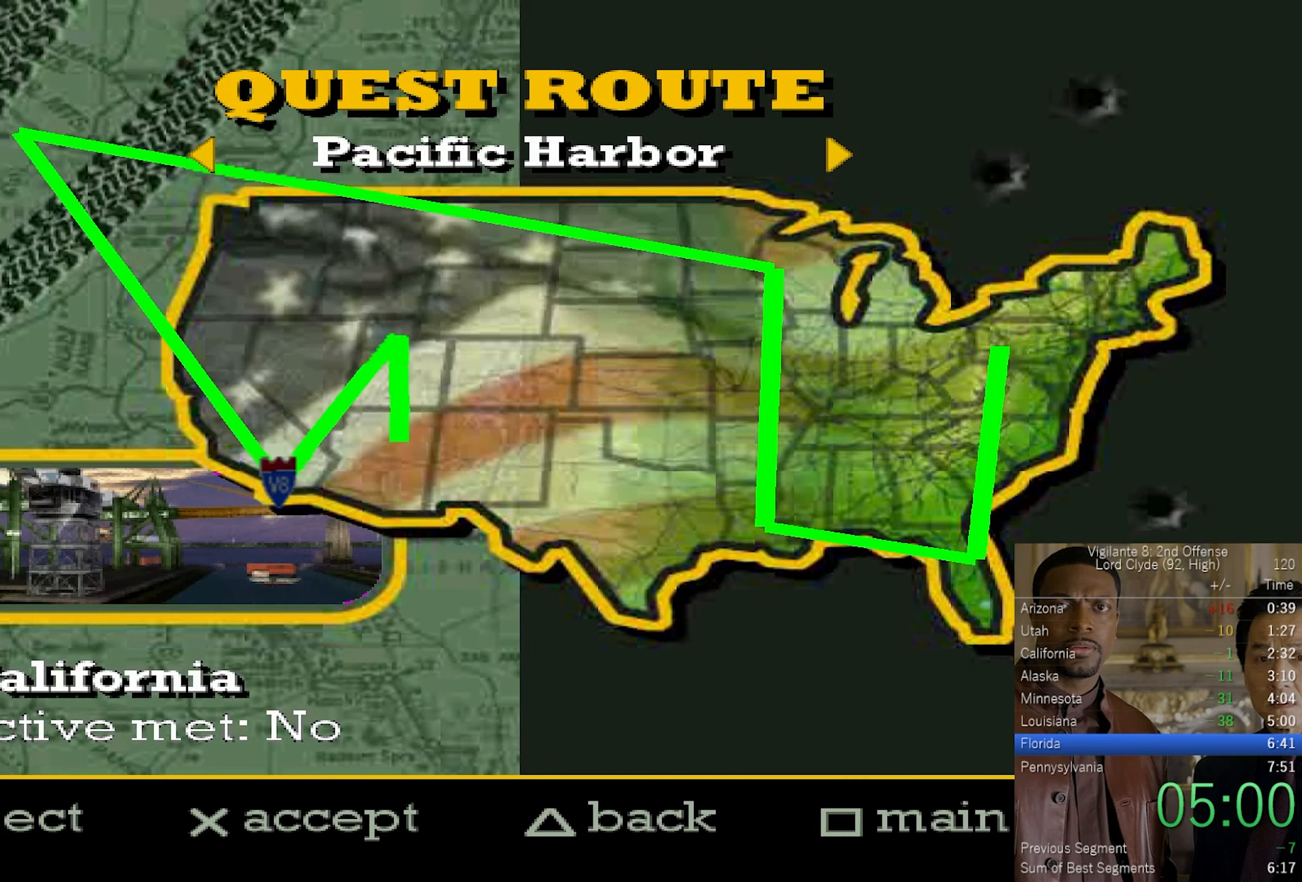
{"buttons": [], "left_stick": "center", "right_stick": "center", "events": [[84, "DPAD_RIGHT", "up"], [167, "DPAD_RIGHT", "down"], [250, "DPAD_RIGHT", "up"]]}
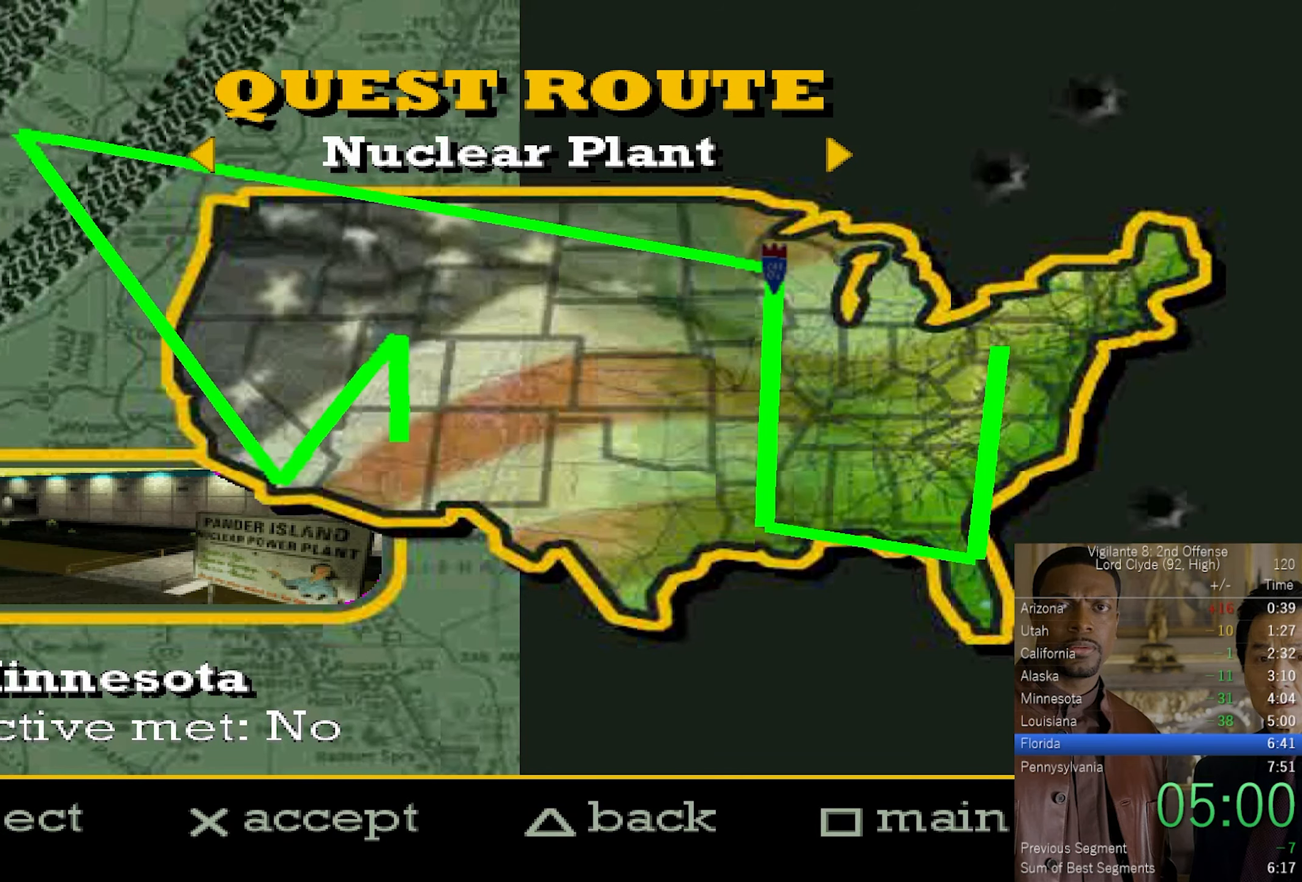
{"buttons": [], "left_stick": "center", "right_stick": "center", "events": [[84, "DPAD_RIGHT", "down"], [167, "DPAD_RIGHT", "up"], [350, "DPAD_RIGHT", "down"], [450, "DPAD_RIGHT", "up"]]}
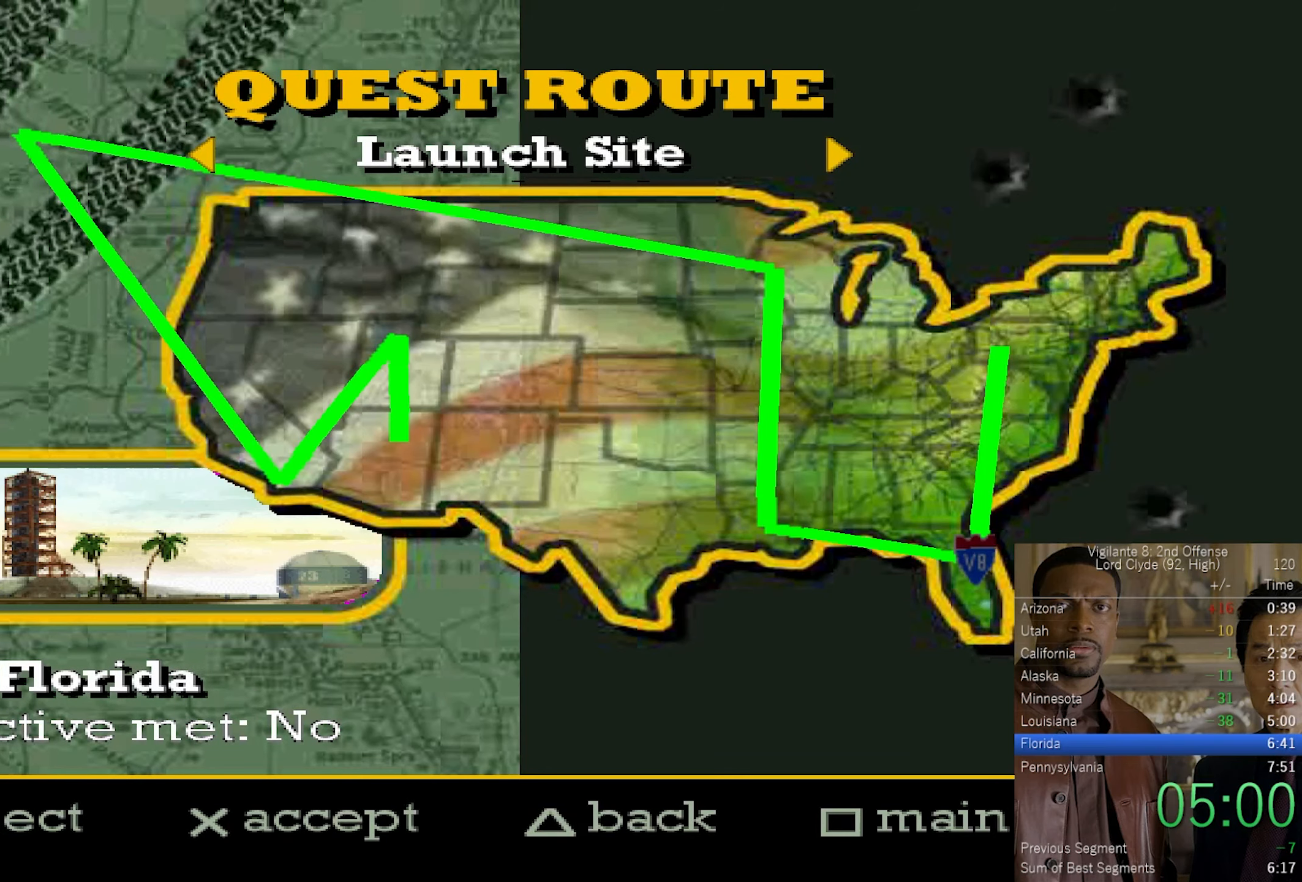
{"buttons": [], "left_stick": "center", "right_stick": "center", "events": [[300, "CROSS", "down"], [484, "CROSS", "up"]]}